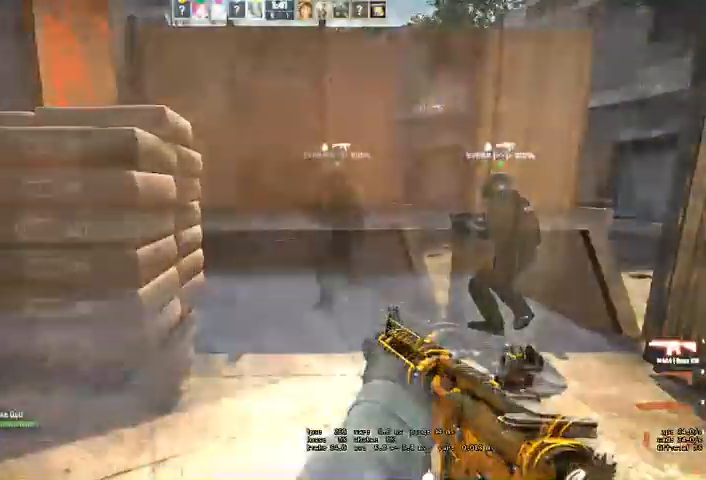
Gameplay with keyboard and mouse; each line is a JSON object with the keys and mouse buttons held at the frame after it. "events" lists presses ("down") and releases ("up") of "a", "ctrl", "d", "e", "q", "s", "shift", "space", "w", "mouse_left", "mouse_wheel" and "mouse_right" between this image and that frame as [ms after this image, input, new state], when the widget could be followed in between. "mouse_left", "mouse_wheel", "mouse_right" = the "left", "wheel", "right" buttons of the "mouse" list. No other keys are recorded. "wheel" means that the mouse wheel is clicked or scrolled. Mouse movement is not recorded. Not read: mouse_mb4.
{"keys": ["w"], "mouse": [], "events": [[100, "d", "up"], [133, "a", "down"], [466, "a", "up"]]}
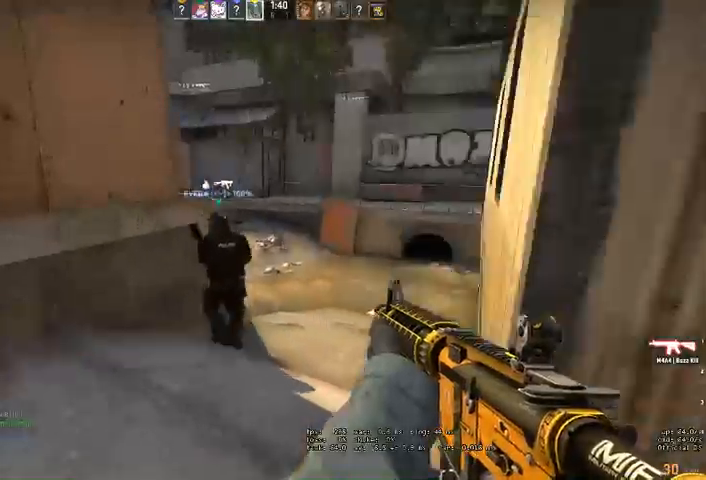
{"keys": ["d", "w"], "mouse": [], "events": [[100, "d", "down"]]}
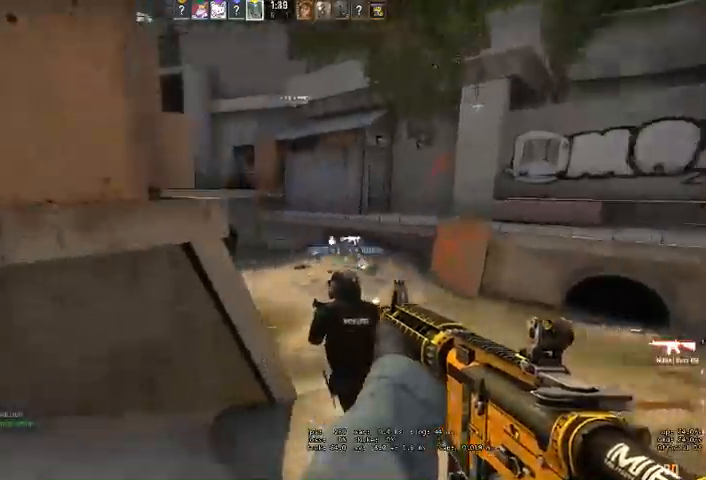
{"keys": ["d"], "mouse": [], "events": [[233, "d", "up"], [300, "d", "down"], [333, "d", "up"], [466, "d", "down"], [500, "w", "up"]]}
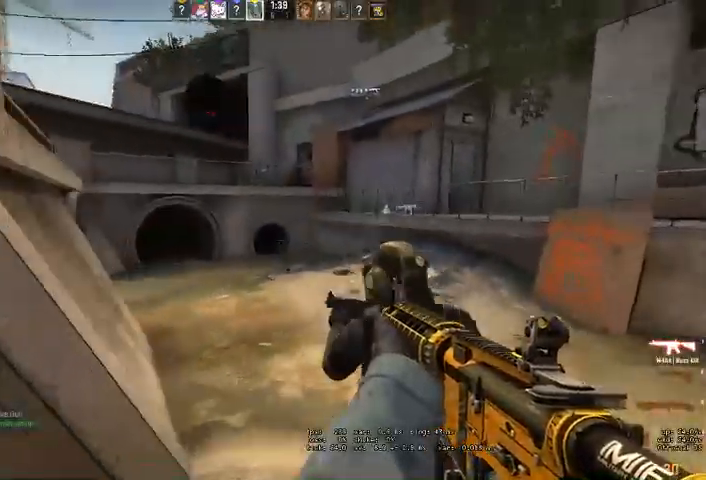
{"keys": ["d", "shift"], "mouse": [], "events": [[233, "shift", "down"]]}
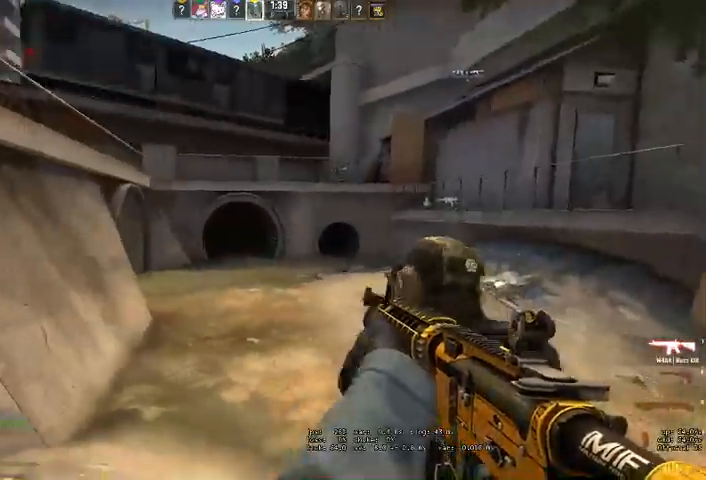
{"keys": ["d", "shift", "w"], "mouse": [], "events": [[133, "w", "down"]]}
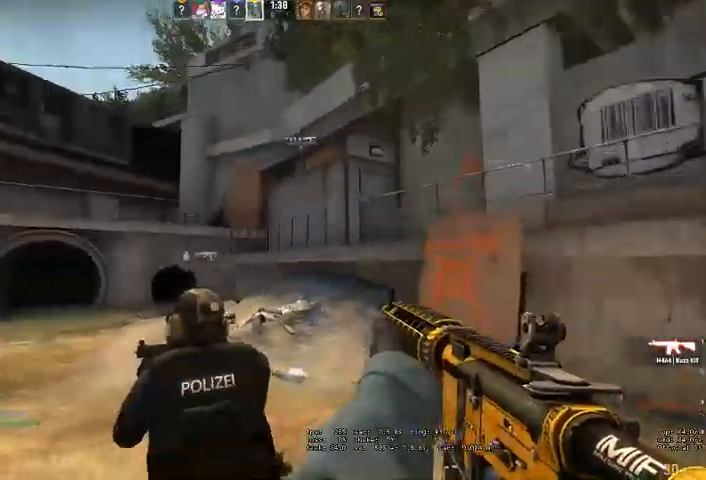
{"keys": ["d", "shift", "w"], "mouse": [], "events": [[233, "w", "up"], [266, "w", "down"]]}
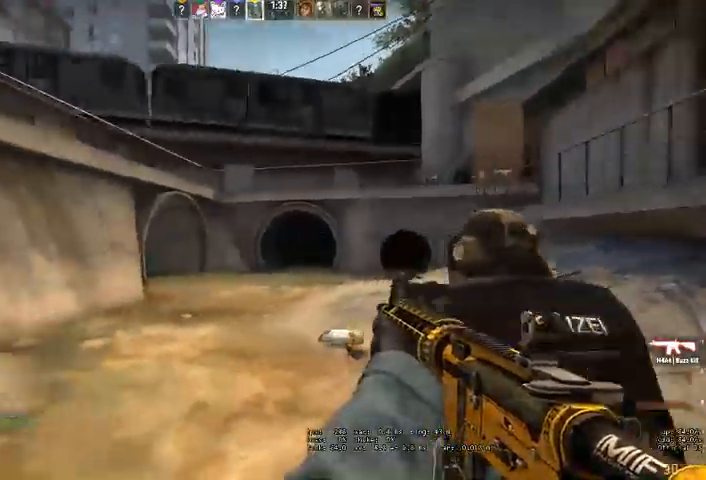
{"keys": ["shift", "w"], "mouse": [], "events": [[66, "d", "up"]]}
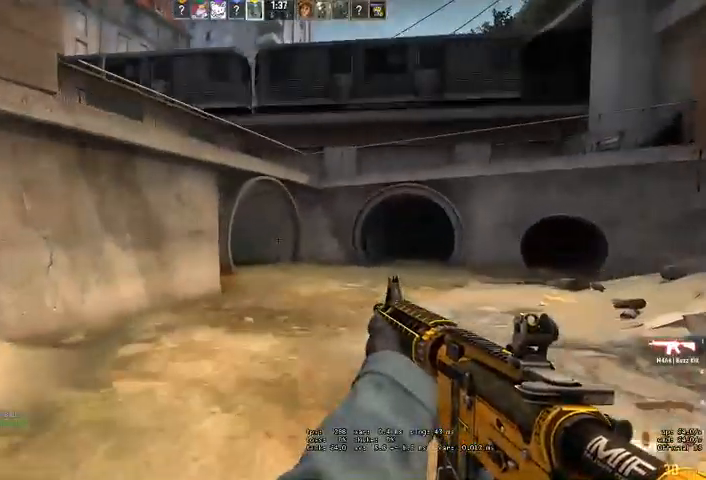
{"keys": ["a", "shift"], "mouse": [], "events": [[233, "a", "down"], [333, "w", "up"]]}
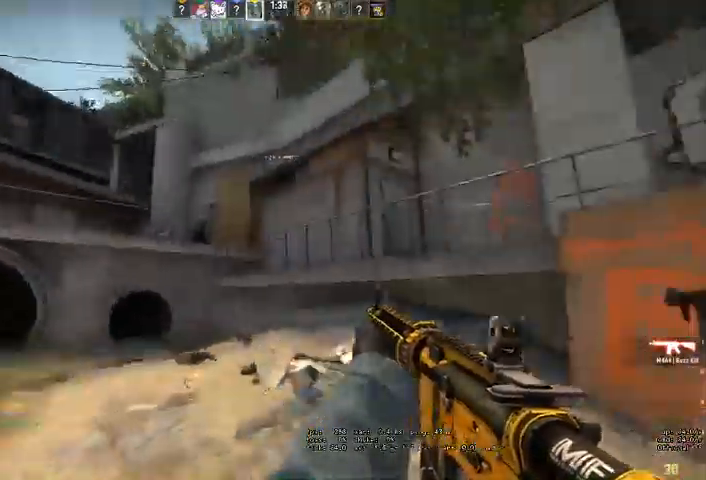
{"keys": ["a", "s", "shift"], "mouse": [], "events": [[33, "s", "down"]]}
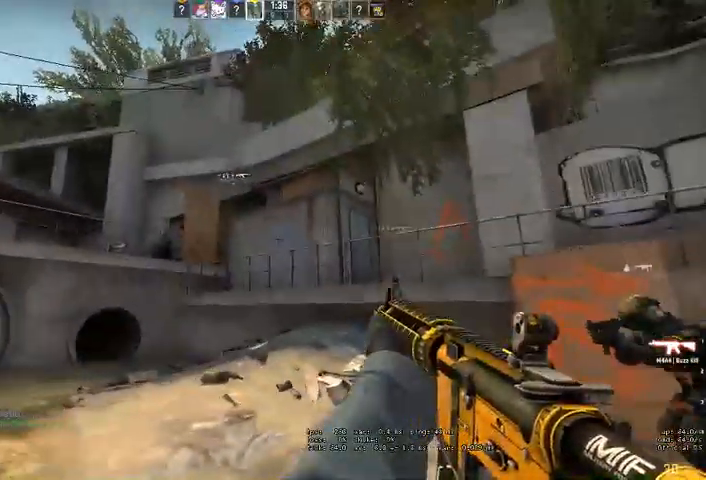
{"keys": ["shift"], "mouse": [], "events": [[133, "s", "up"], [300, "w", "down"], [366, "a", "up"], [466, "w", "up"]]}
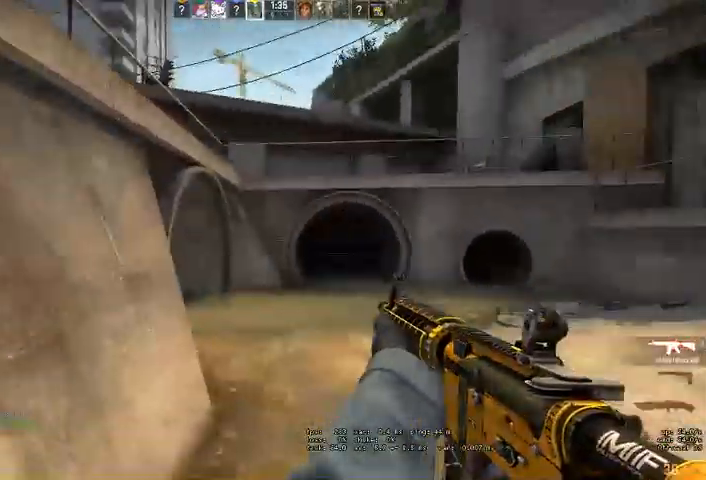
{"keys": ["d", "s", "shift"], "mouse": [], "events": [[33, "w", "down"], [100, "d", "down"], [100, "w", "up"], [500, "s", "down"]]}
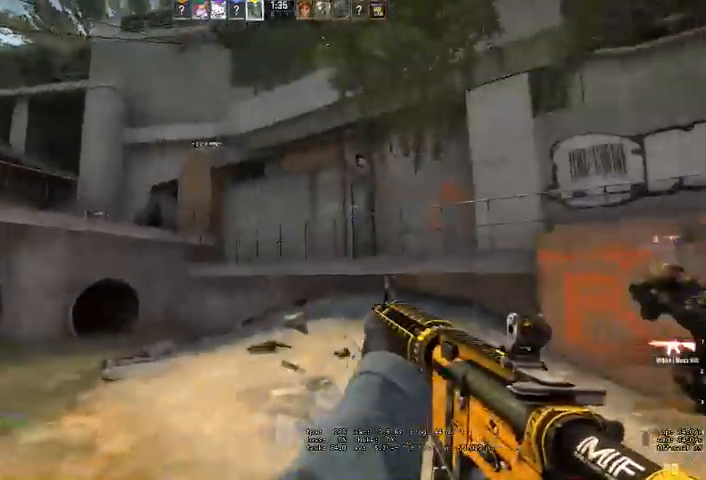
{"keys": ["d", "s", "shift"], "mouse": [], "events": []}
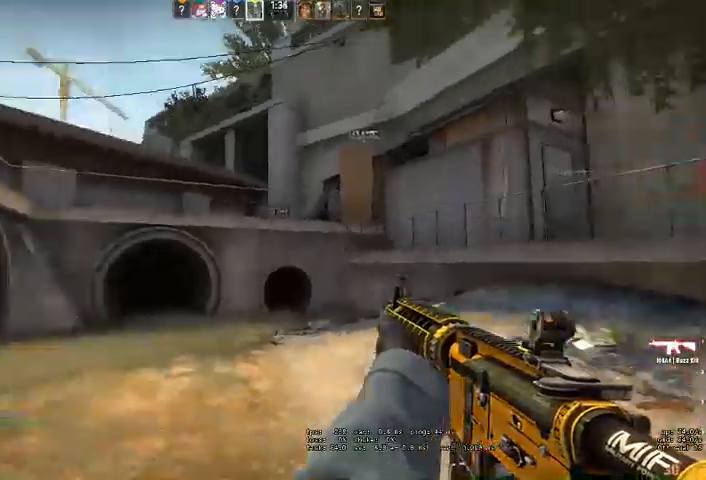
{"keys": ["a", "shift"], "mouse": [], "events": [[33, "d", "up"], [200, "s", "up"], [300, "a", "down"]]}
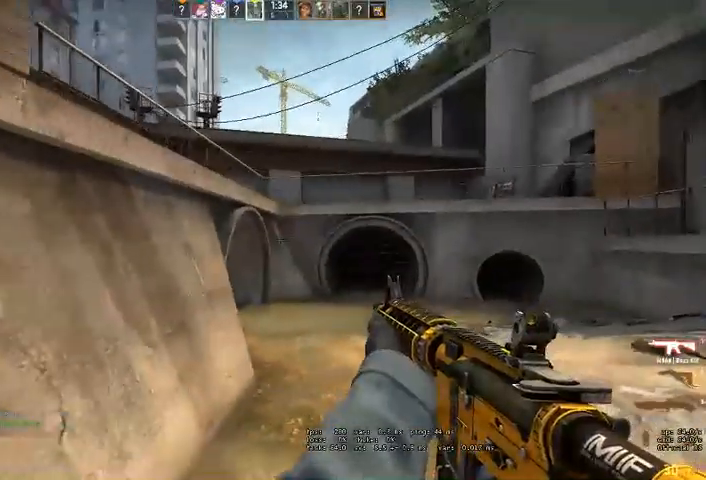
{"keys": ["a", "s", "shift"], "mouse": [], "events": [[200, "s", "down"]]}
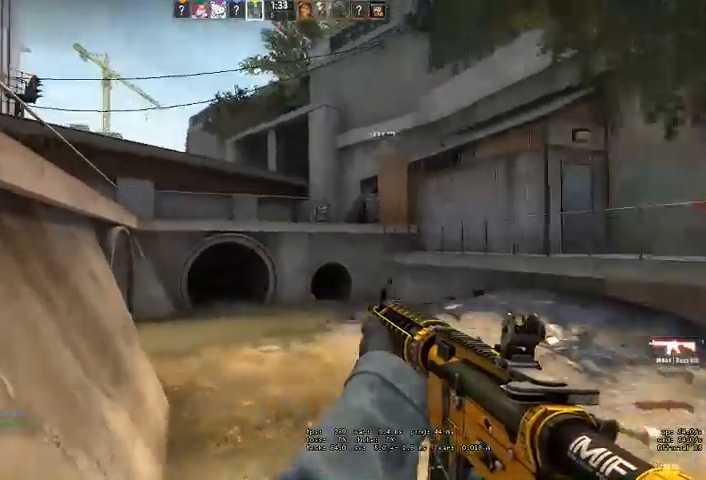
{"keys": ["a", "s", "shift"], "mouse": [], "events": [[400, "a", "up"], [500, "a", "down"]]}
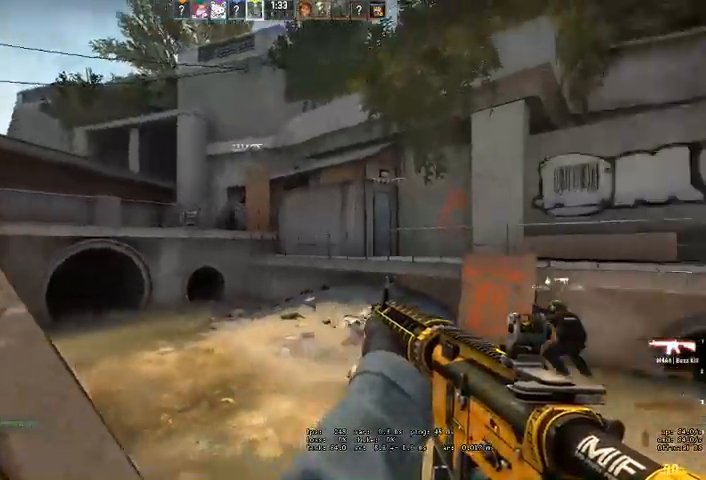
{"keys": ["d", "shift", "w"], "mouse": [], "events": [[333, "s", "up"], [366, "a", "up"], [433, "d", "down"], [500, "w", "down"]]}
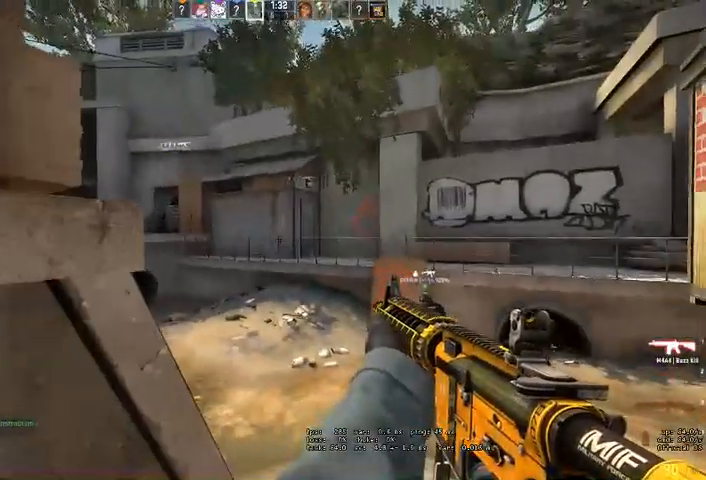
{"keys": ["d", "shift", "w"], "mouse": [], "events": []}
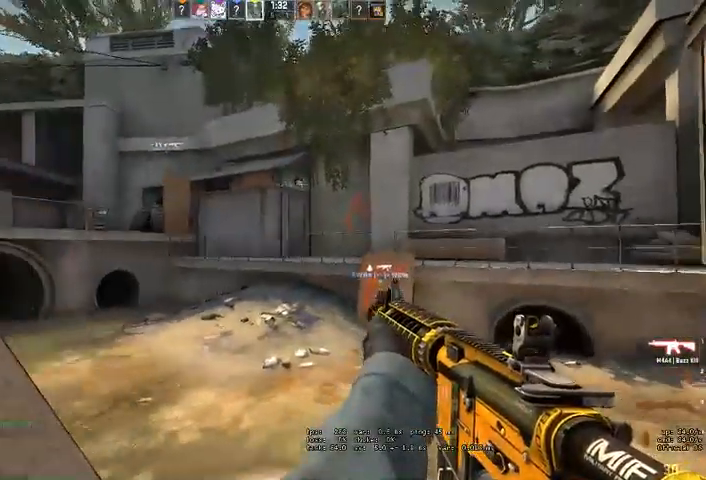
{"keys": ["a", "shift"], "mouse": [], "events": [[100, "w", "up"], [300, "d", "up"], [333, "a", "down"]]}
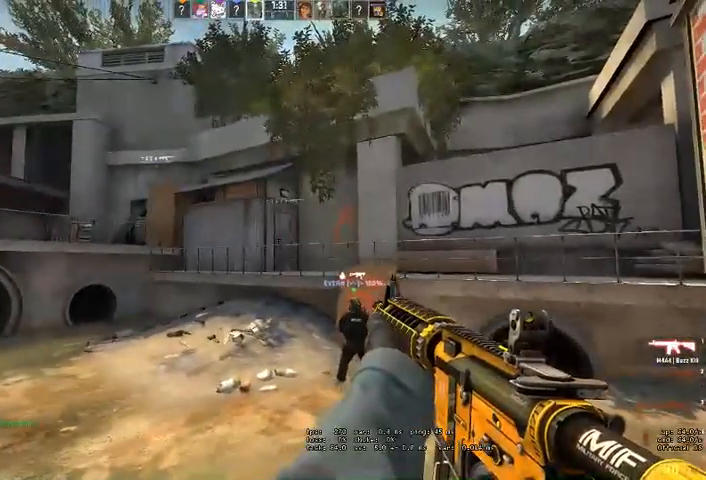
{"keys": ["d", "shift"], "mouse": [], "events": [[333, "d", "down"], [366, "a", "up"]]}
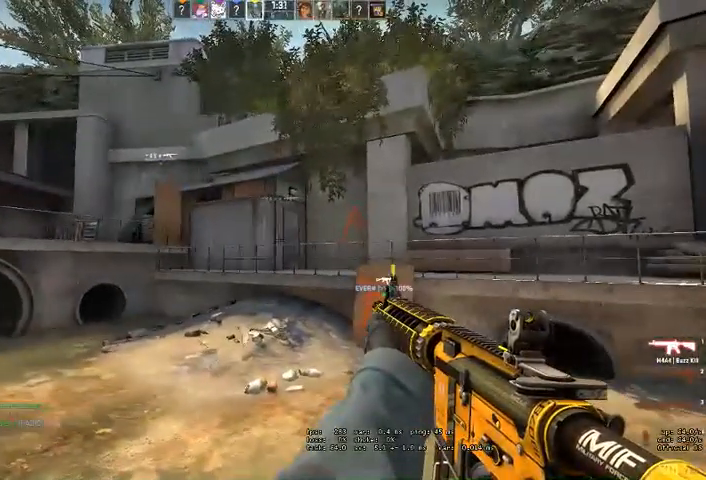
{"keys": ["d", "shift"], "mouse": [], "events": [[133, "d", "up"], [233, "a", "down"], [433, "a", "up"], [500, "d", "down"]]}
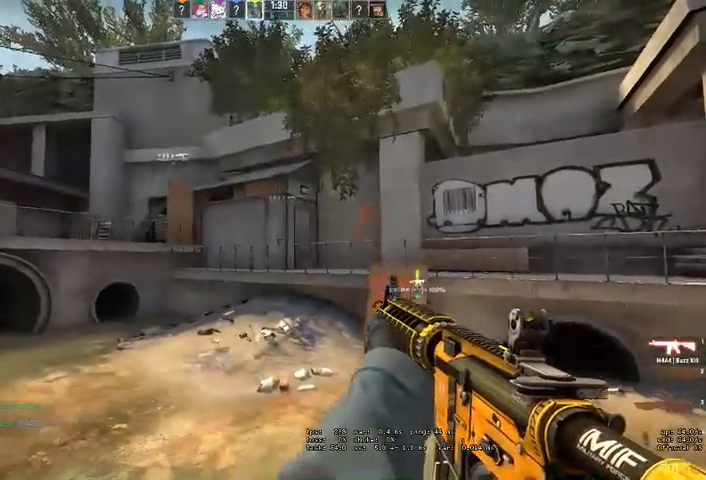
{"keys": ["a", "w"], "mouse": [], "events": [[33, "shift", "up"], [100, "w", "down"], [233, "d", "up"], [500, "a", "down"]]}
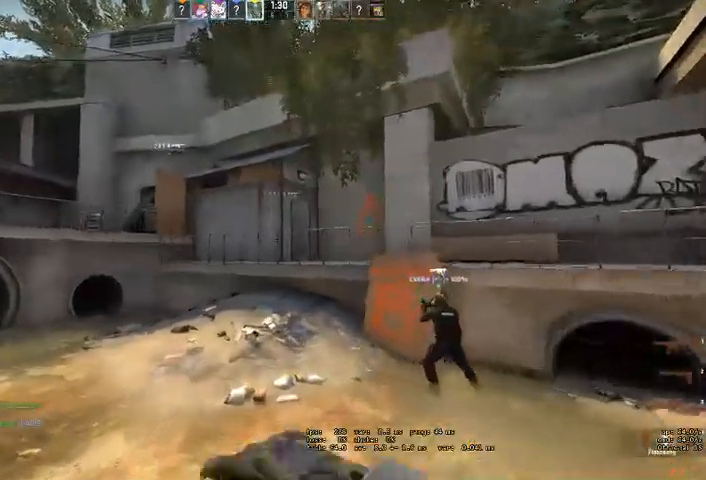
{"keys": ["w"], "mouse": [], "events": [[100, "a", "up"], [366, "a", "down"], [433, "a", "up"]]}
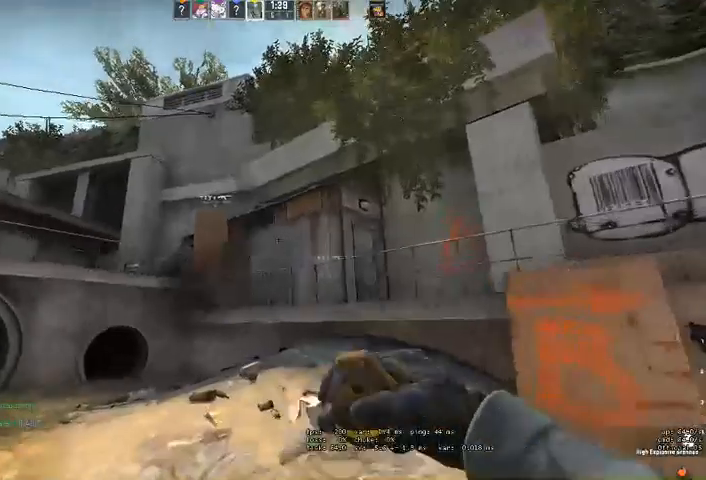
{"keys": [], "mouse": ["left"], "events": [[366, "mouse_left", "down"], [366, "w", "up"]]}
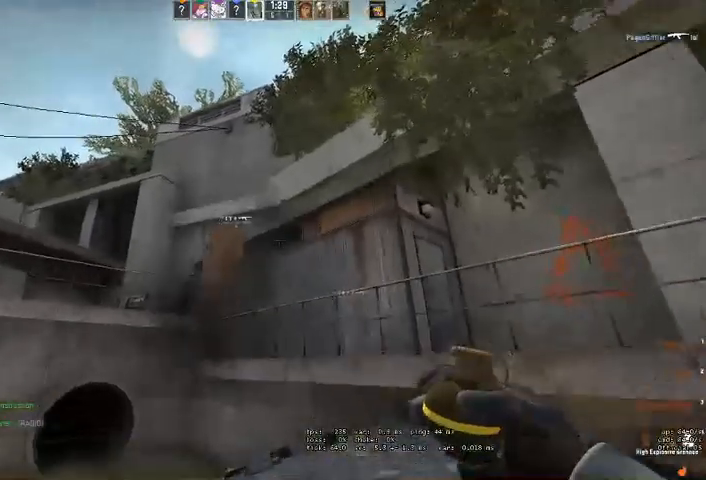
{"keys": [], "mouse": [], "events": [[333, "mouse_left", "up"]]}
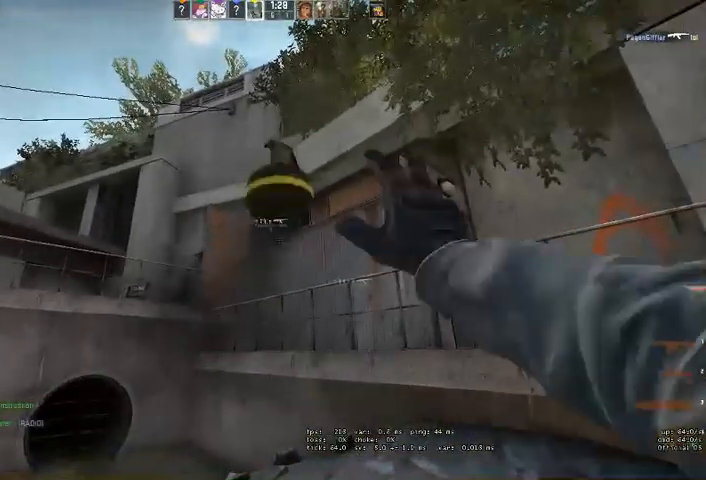
{"keys": [], "mouse": [], "events": []}
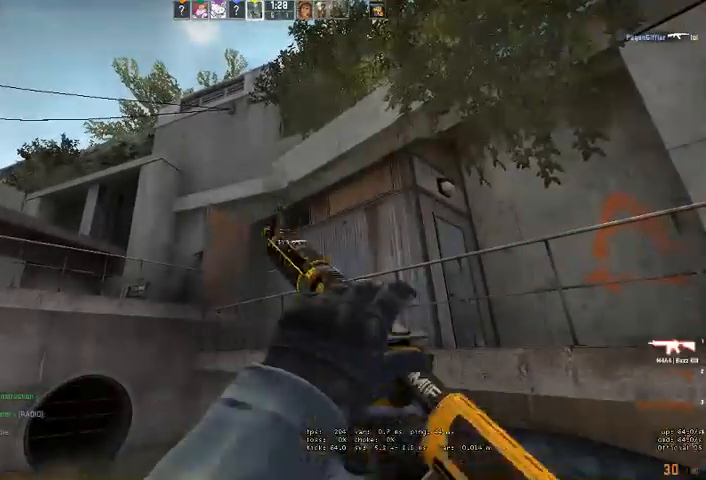
{"keys": [], "mouse": [], "events": []}
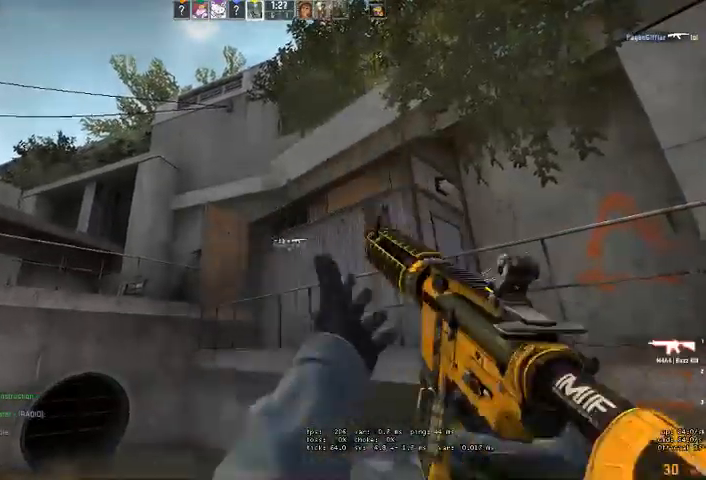
{"keys": ["d"], "mouse": ["left"], "events": [[400, "d", "down"], [500, "mouse_left", "down"]]}
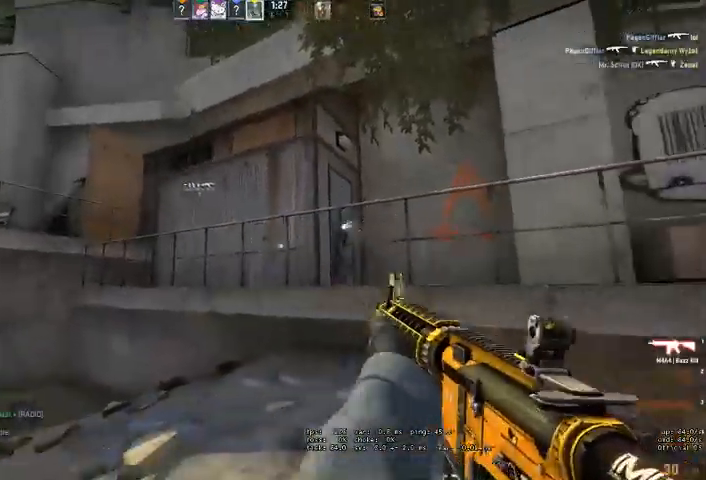
{"keys": [], "mouse": ["left"], "events": [[66, "a", "down"], [100, "d", "up"], [133, "a", "up"]]}
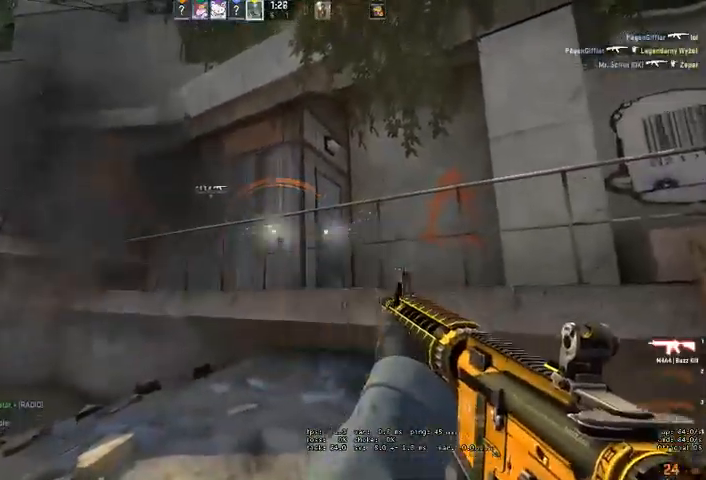
{"keys": [], "mouse": ["left"], "events": []}